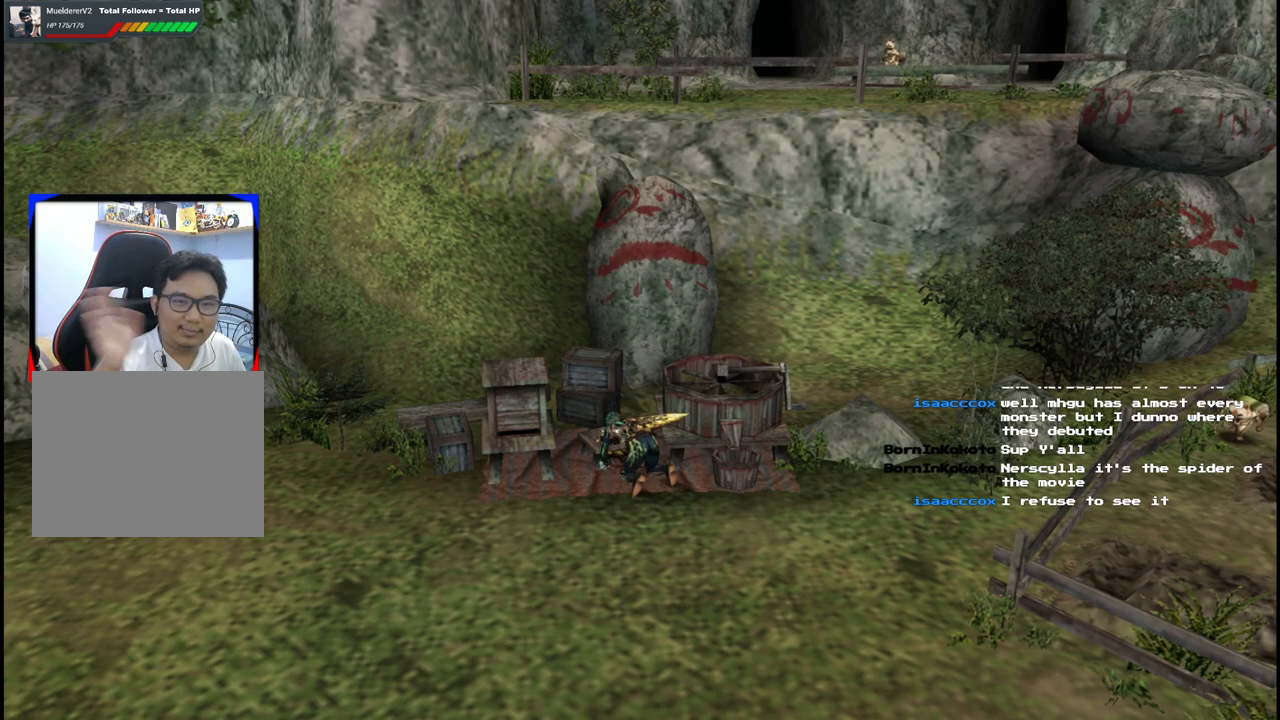
Gameplay with a controller (Xbox layout); each line is a JSON object with the inputs held at the frame after it. "events" lists button and stick changes between this image and that frame as [ms after this image, input, new state], when the widget could be followed in between. Not read: L2 L3 R2 R3.
{"buttons": [], "left_stick": "center", "right_stick": "center", "events": []}
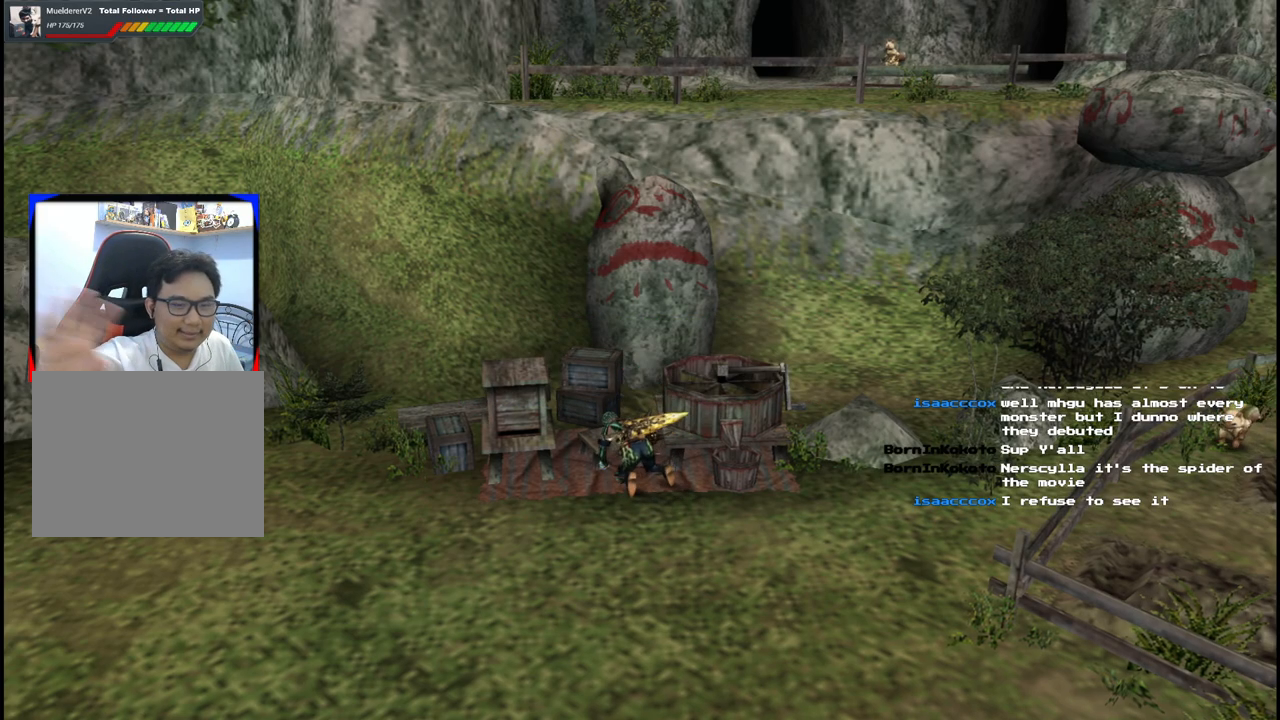
{"buttons": ["X"], "left_stick": "center", "right_stick": "center", "events": [[350, "X", "down"]]}
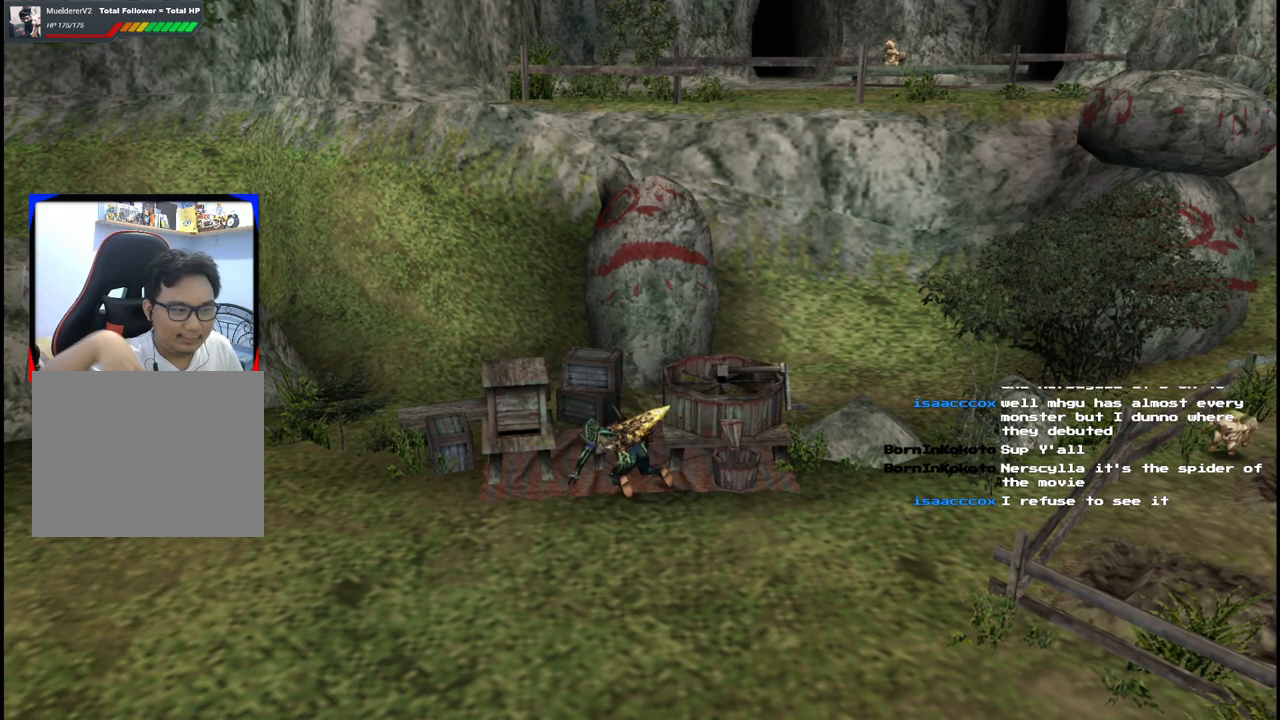
{"buttons": [], "left_stick": "center", "right_stick": "center", "events": [[17, "X", "up"], [250, "X", "down"], [417, "X", "up"]]}
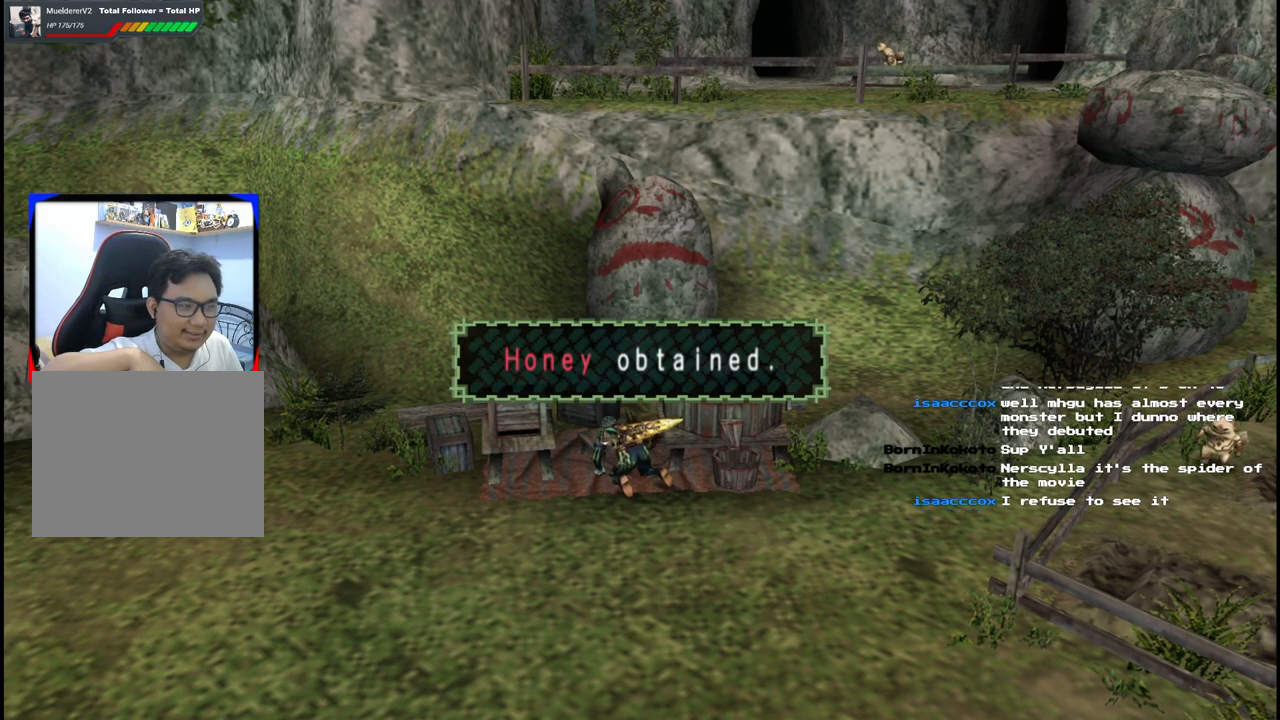
{"buttons": [], "left_stick": "center", "right_stick": "center", "events": []}
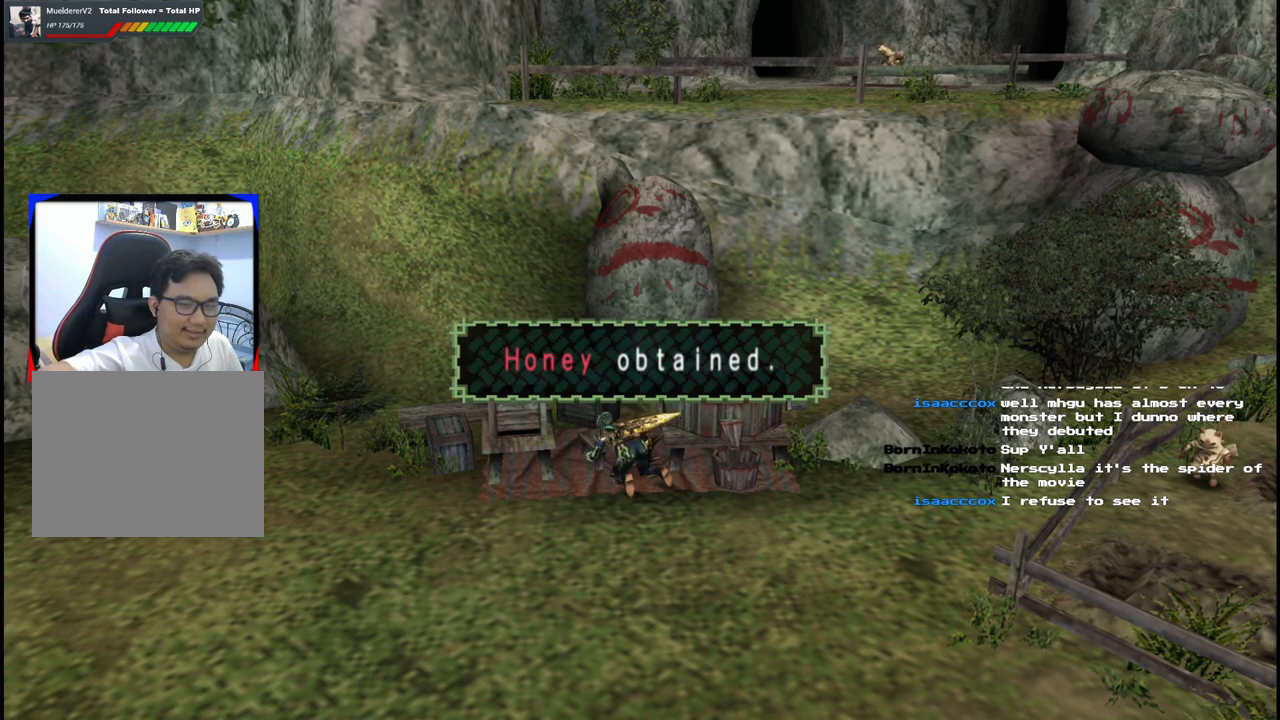
{"buttons": [], "left_stick": "center", "right_stick": "center", "events": []}
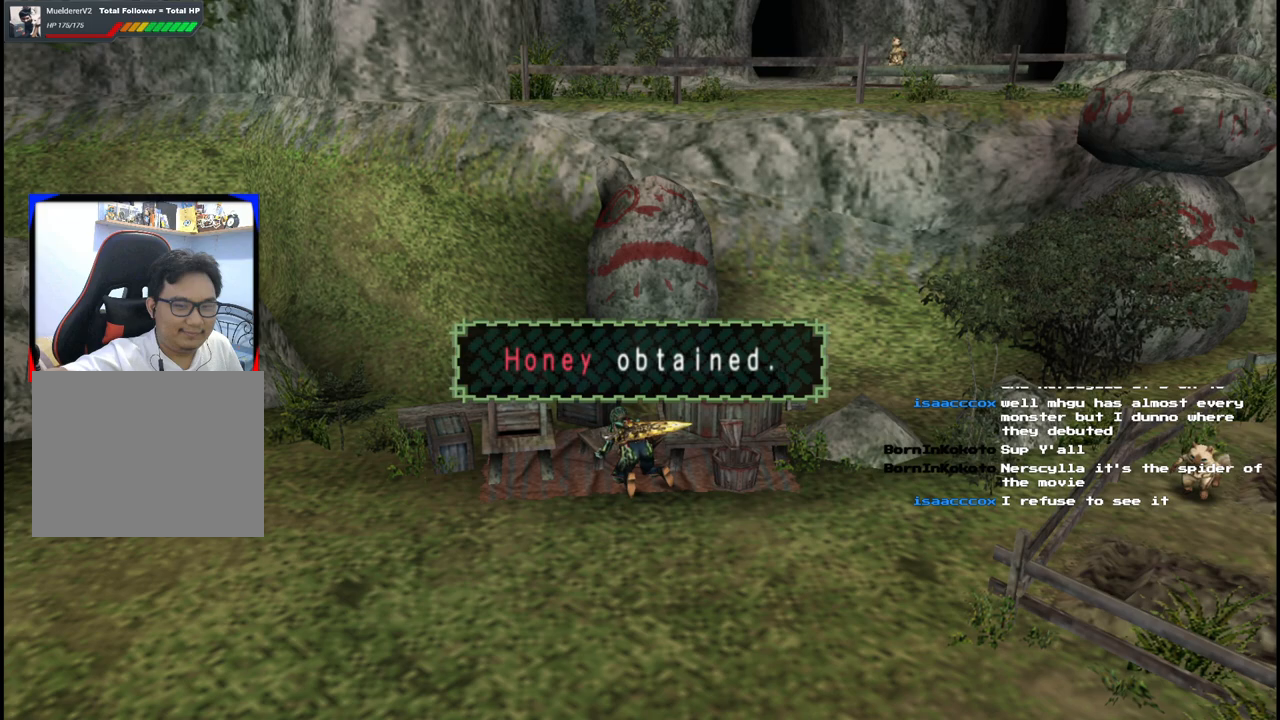
{"buttons": [], "left_stick": "center", "right_stick": "center", "events": []}
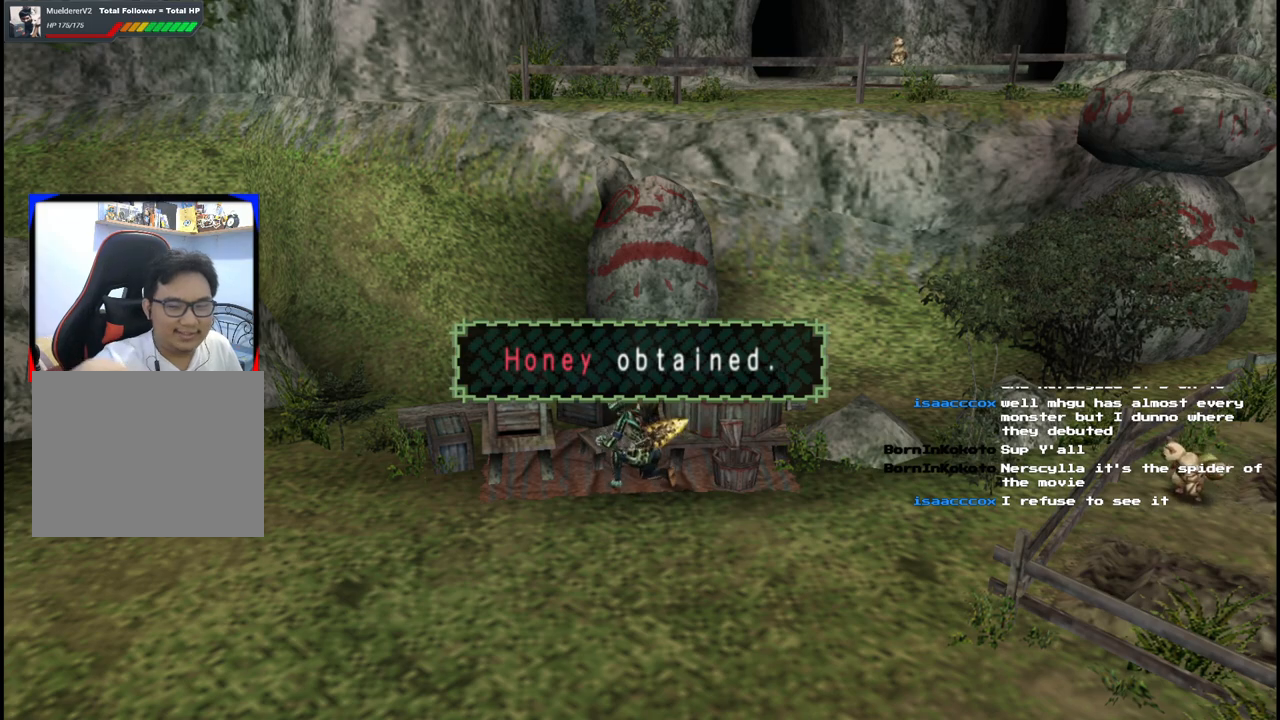
{"buttons": [], "left_stick": "center", "right_stick": "center", "events": []}
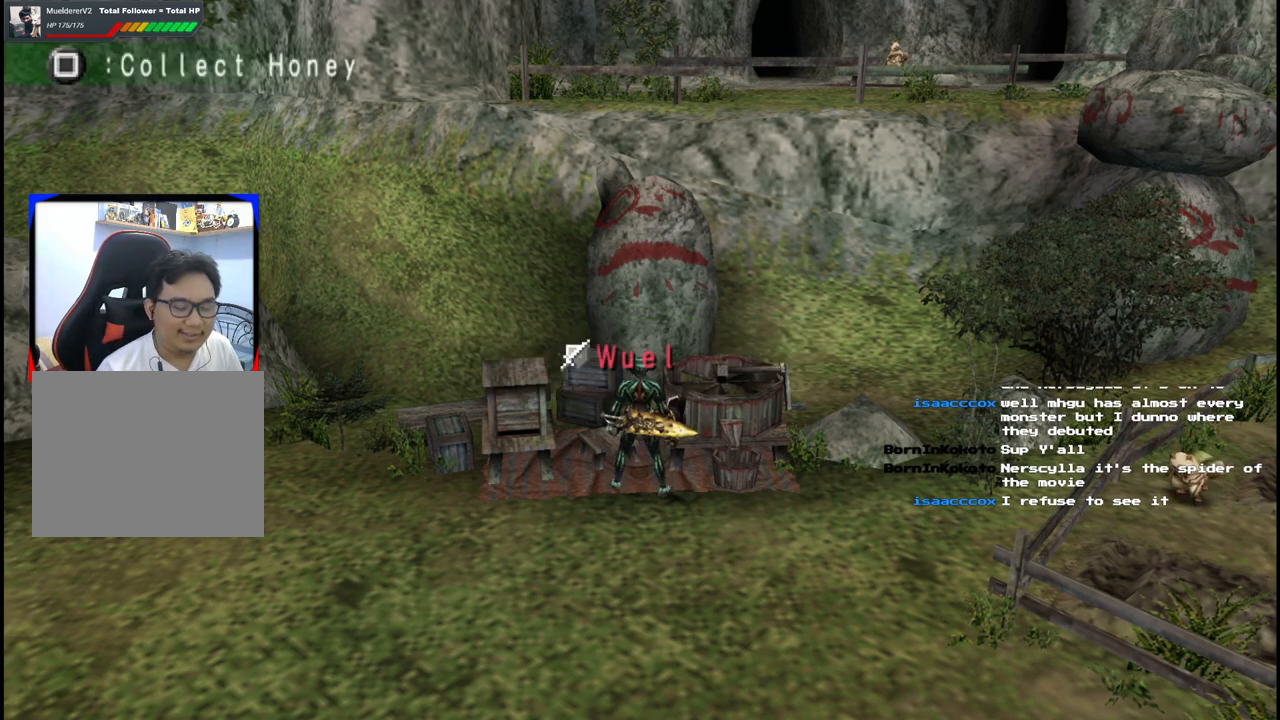
{"buttons": [], "left_stick": "center", "right_stick": "center", "events": [[117, "X", "down"], [250, "X", "up"], [367, "X", "down"], [500, "X", "up"]]}
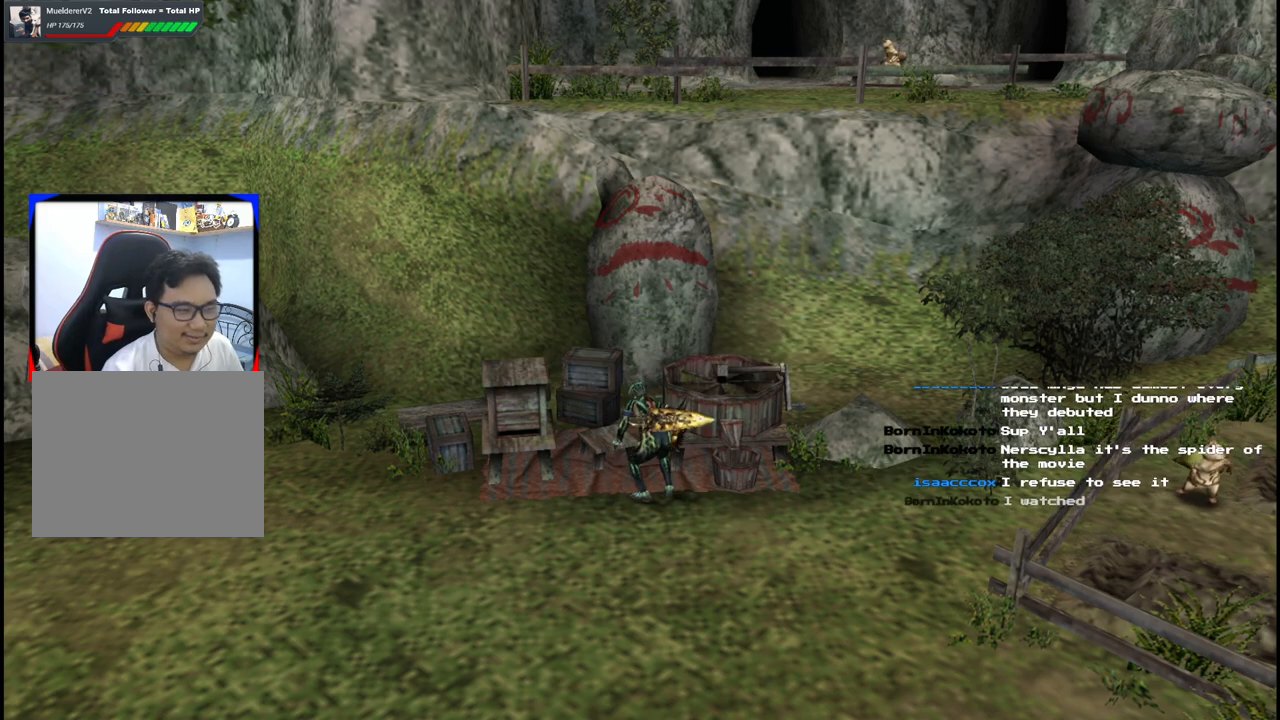
{"buttons": ["X"], "left_stick": "center", "right_stick": "center", "events": [[467, "X", "down"]]}
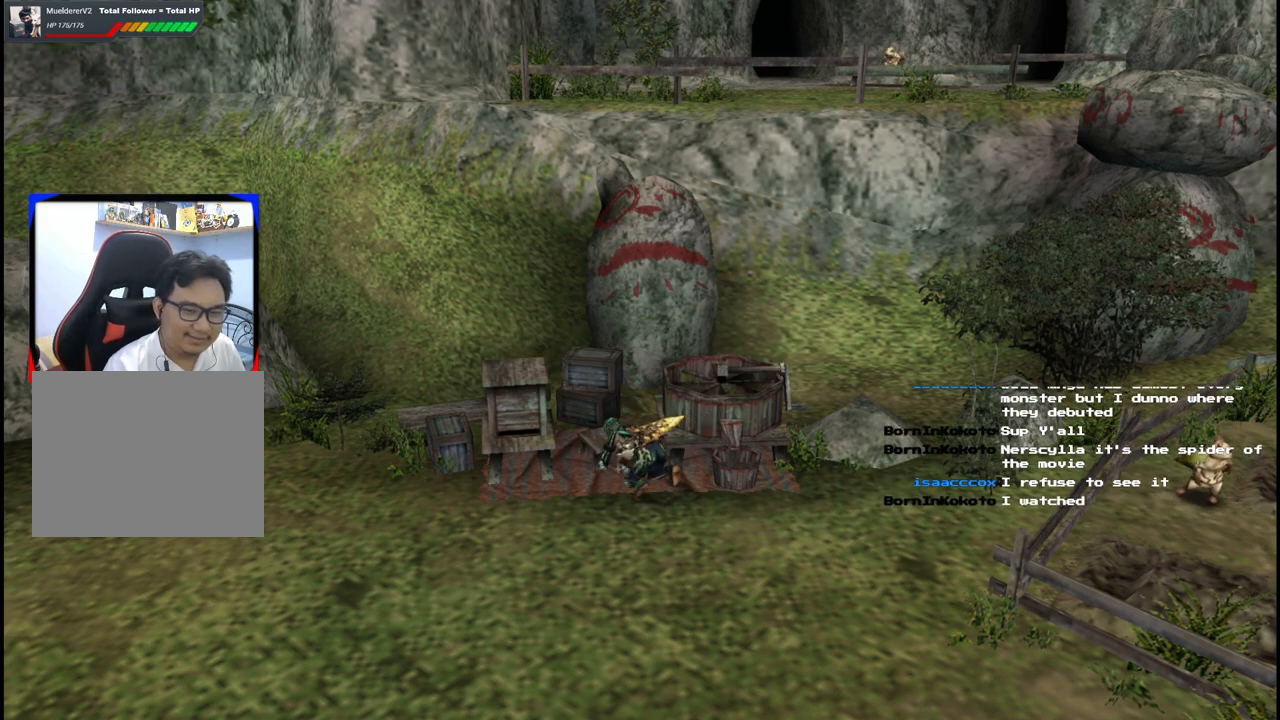
{"buttons": [], "left_stick": "center", "right_stick": "center", "events": [[50, "X", "up"], [133, "X", "down"], [233, "X", "up"], [350, "X", "down"], [450, "X", "up"]]}
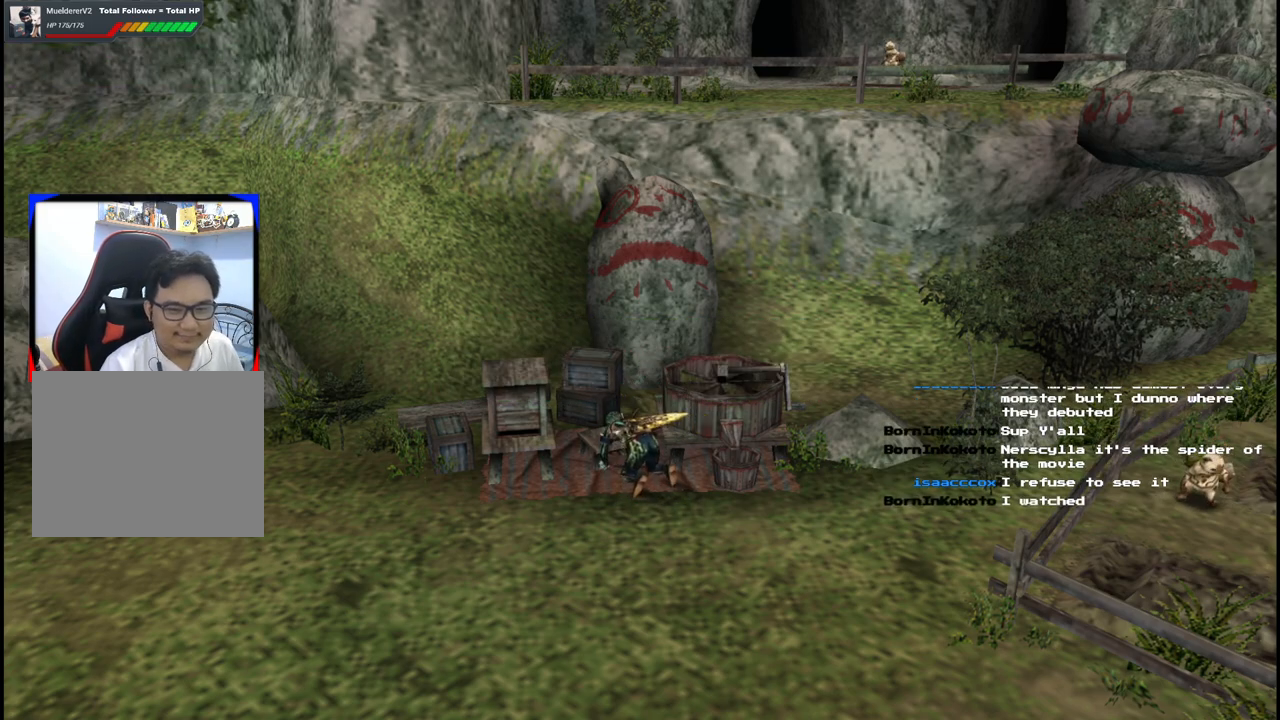
{"buttons": [], "left_stick": "center", "right_stick": "center", "events": [[33, "X", "down"], [167, "X", "up"], [267, "X", "down"], [417, "X", "up"]]}
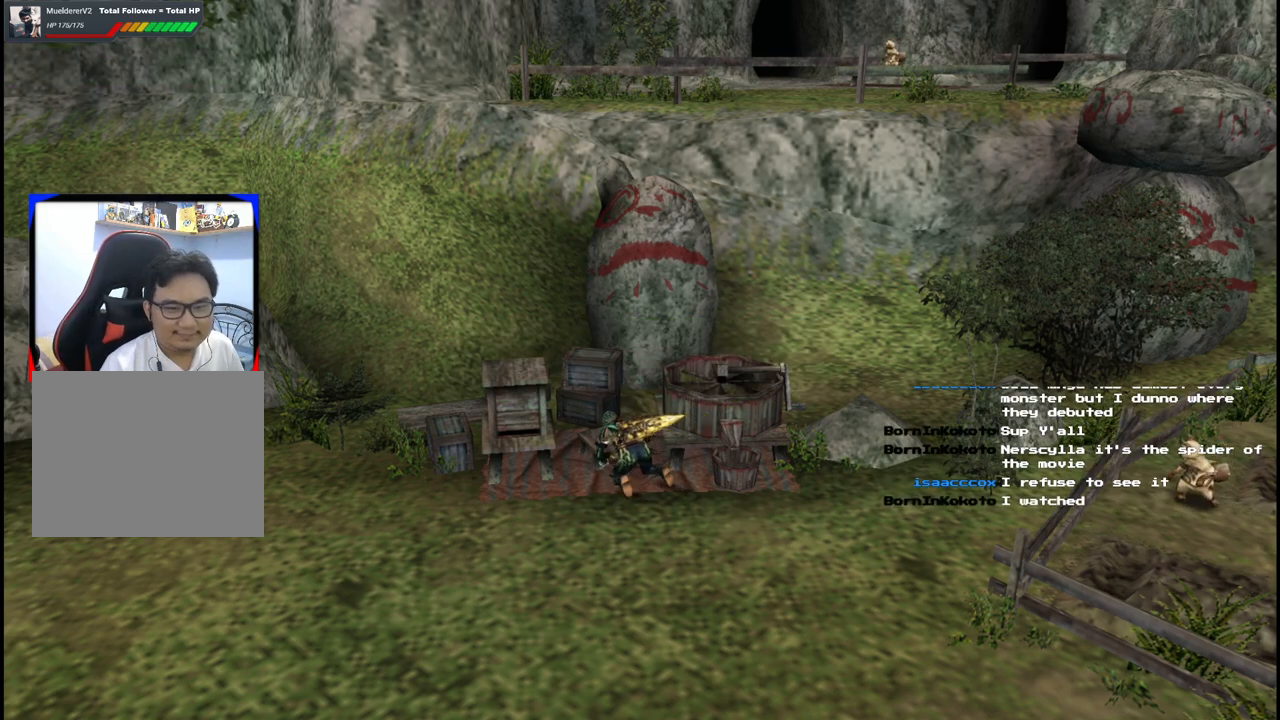
{"buttons": ["X"], "left_stick": "down-right", "right_stick": "center", "events": [[33, "X", "down"], [150, "X", "up"], [183, "X", "down"], [283, "left_stick", "down-right"], [300, "X", "up"], [417, "X", "down"]]}
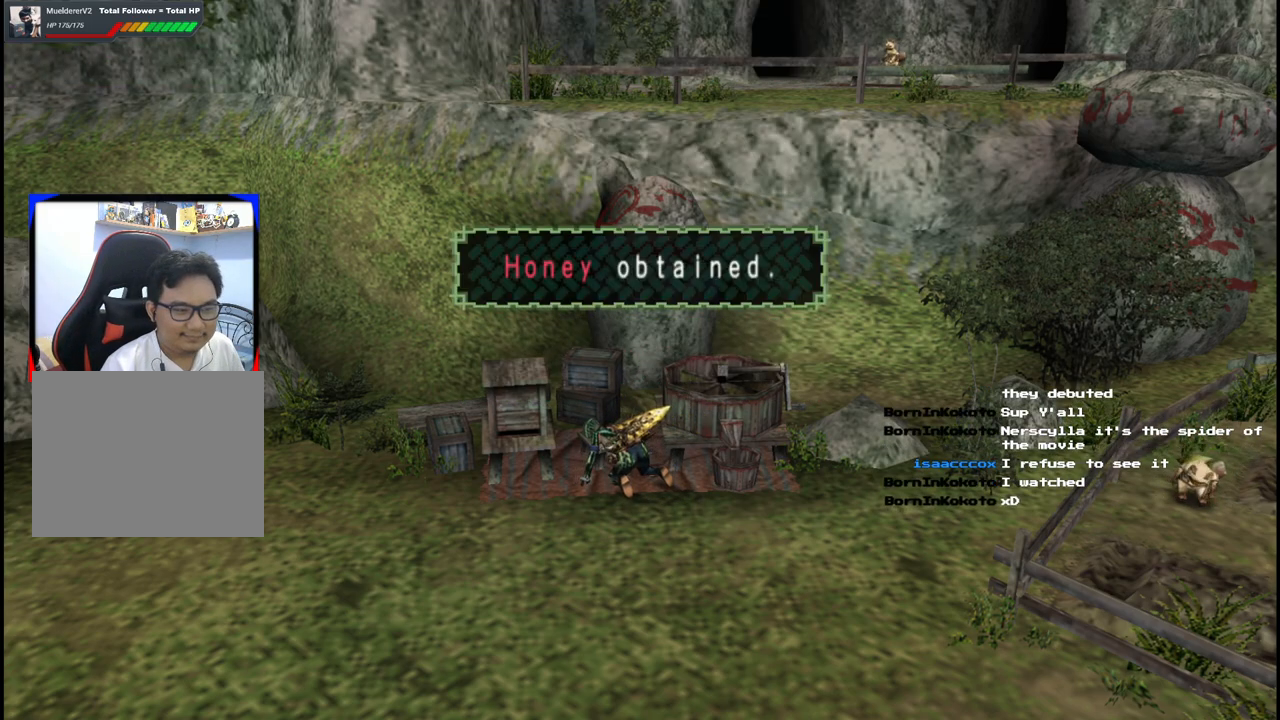
{"buttons": [], "left_stick": "down-right", "right_stick": "center", "events": [[17, "X", "up"], [117, "X", "down"], [217, "X", "up"], [317, "X", "down"], [417, "X", "up"]]}
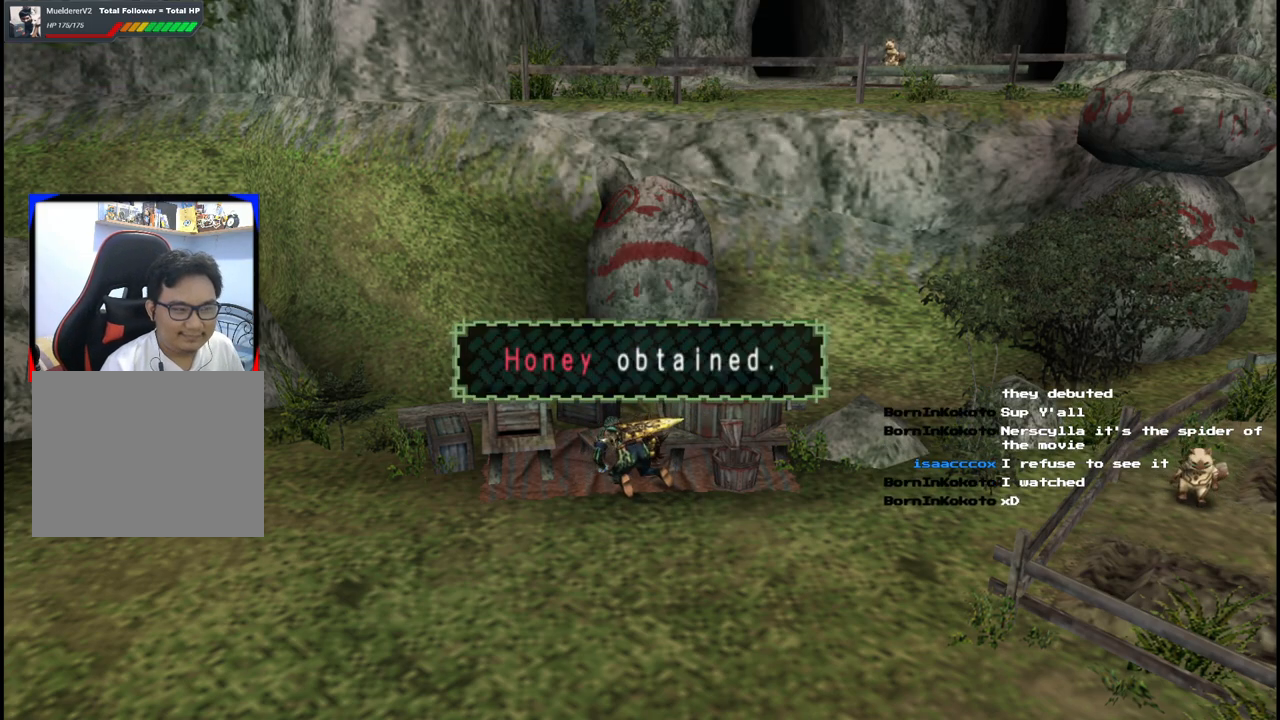
{"buttons": [], "left_stick": "down-right", "right_stick": "center", "events": [[167, "X", "down"], [283, "X", "up"], [383, "X", "down"], [483, "X", "up"]]}
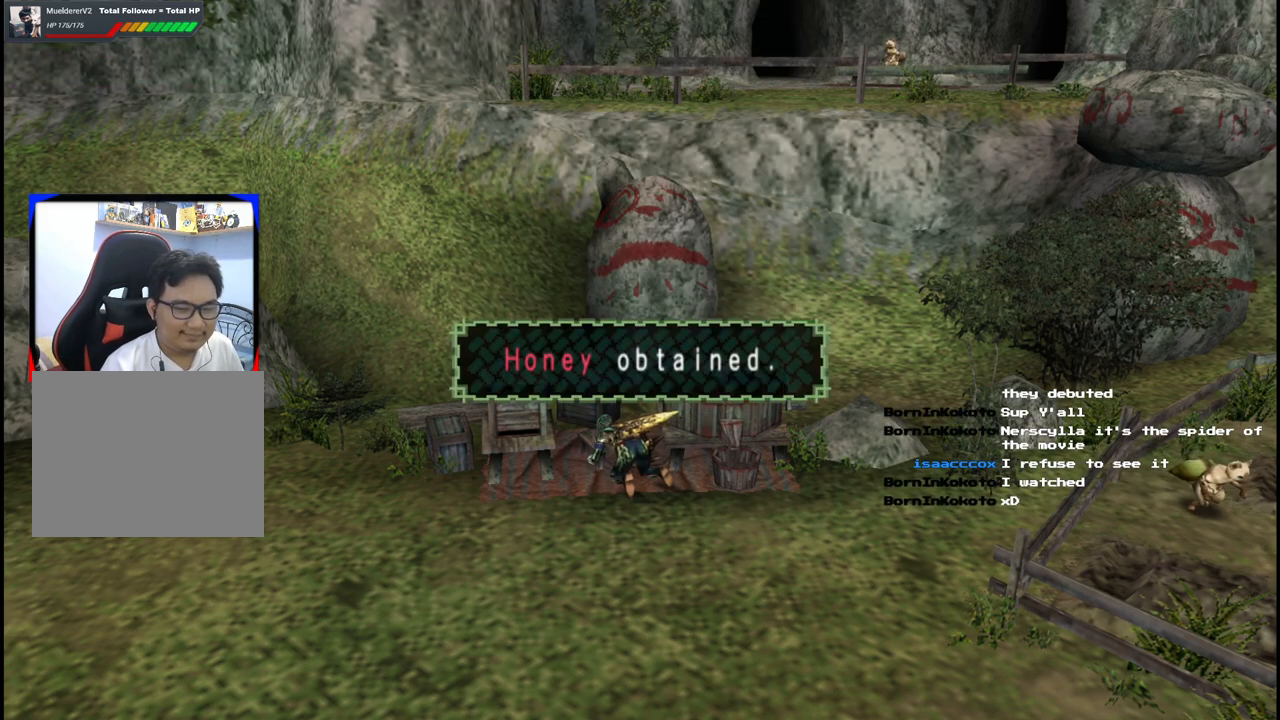
{"buttons": [], "left_stick": "down-right", "right_stick": "center", "events": [[67, "X", "down"], [183, "X", "up"], [300, "X", "down"], [483, "X", "up"]]}
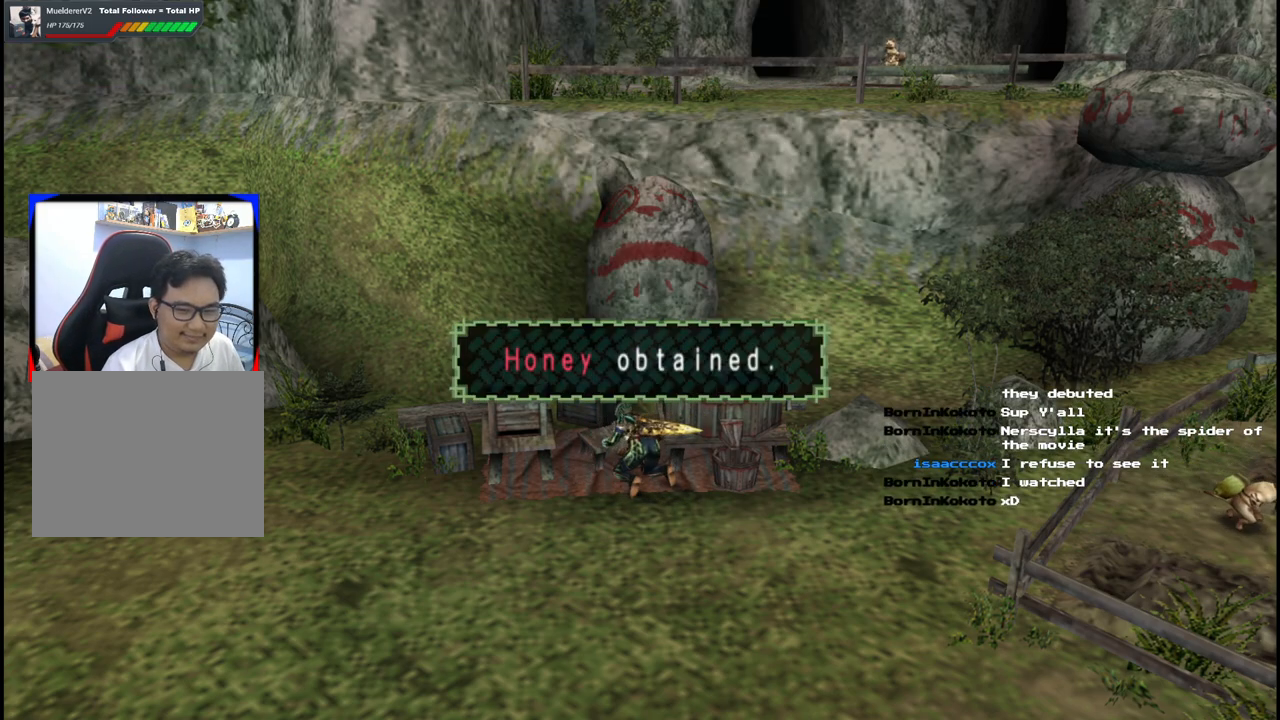
{"buttons": [], "left_stick": "down-right", "right_stick": "center", "events": [[33, "X", "down"], [200, "X", "up"], [317, "X", "down"], [467, "X", "up"]]}
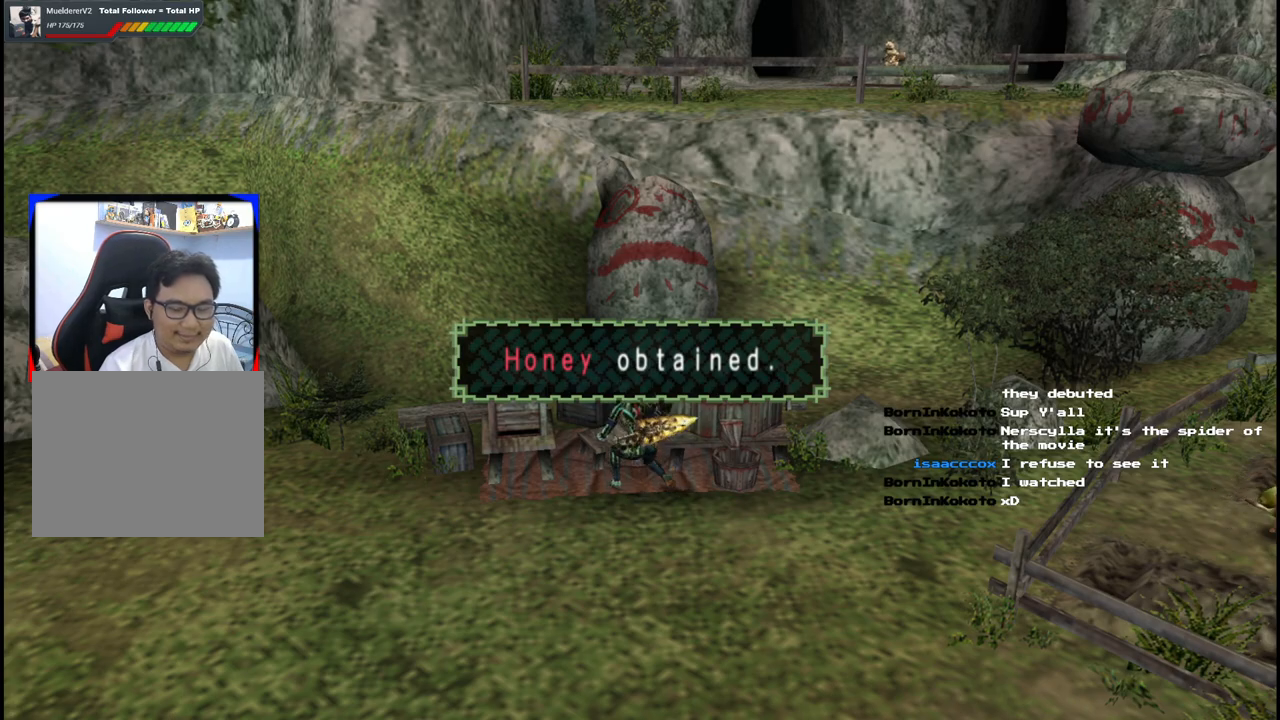
{"buttons": [], "left_stick": "down-right", "right_stick": "center", "events": []}
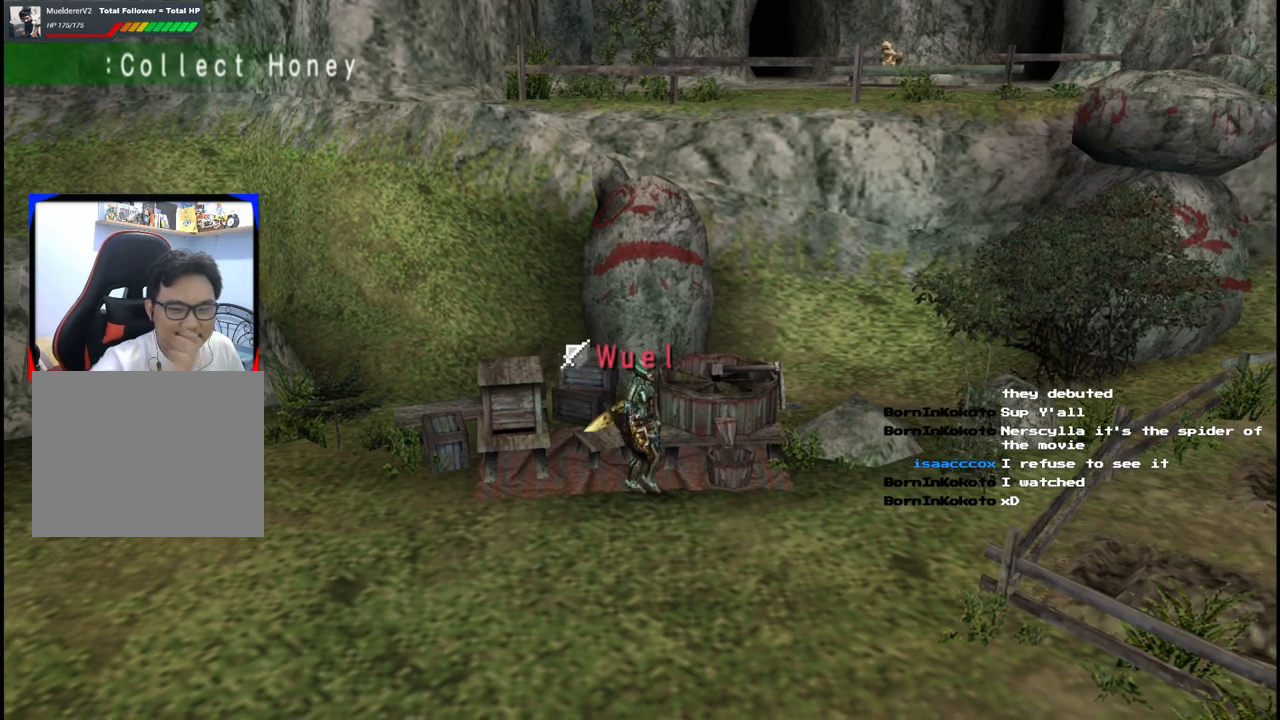
{"buttons": [], "left_stick": "right", "right_stick": "center", "events": [[217, "left_stick", "right"]]}
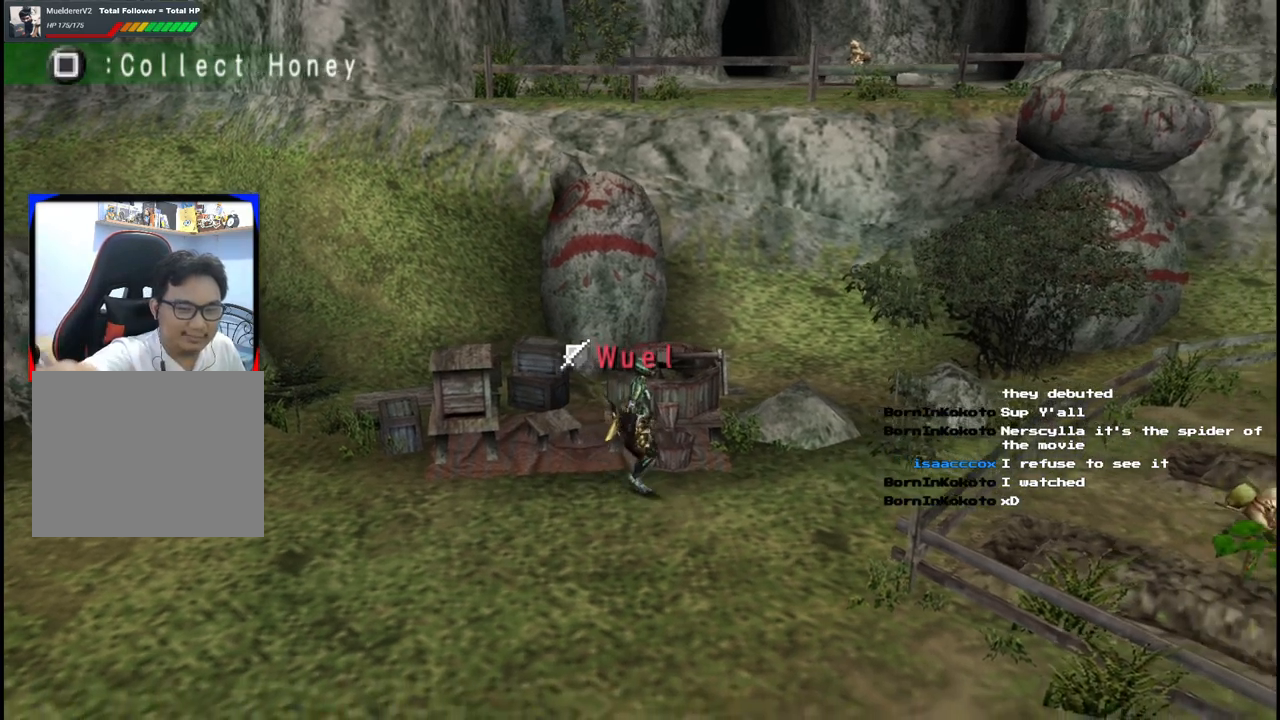
{"buttons": [], "left_stick": "down-right", "right_stick": "center", "events": [[83, "left_stick", "down-right"]]}
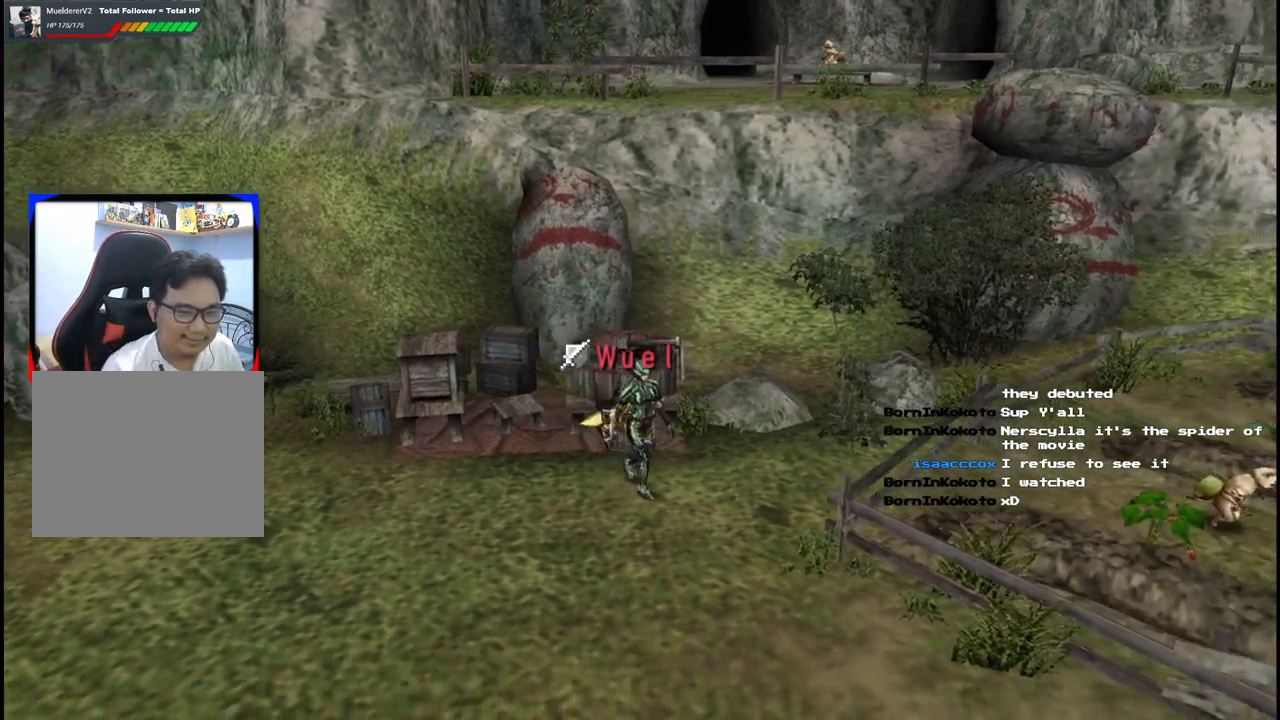
{"buttons": [], "left_stick": "down", "right_stick": "center", "events": [[250, "left_stick", "down"]]}
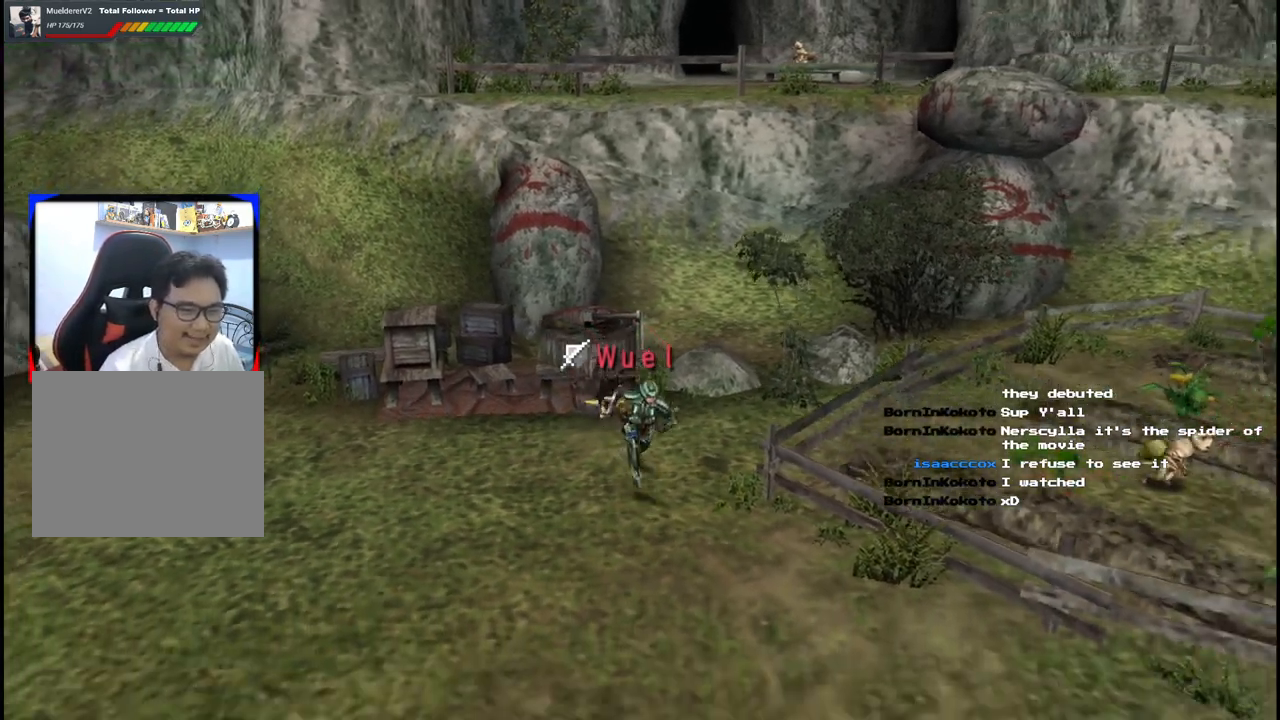
{"buttons": [], "left_stick": "down-right", "right_stick": "center", "events": [[17, "R1", "down"], [350, "left_stick", "down-right"], [367, "R1", "up"]]}
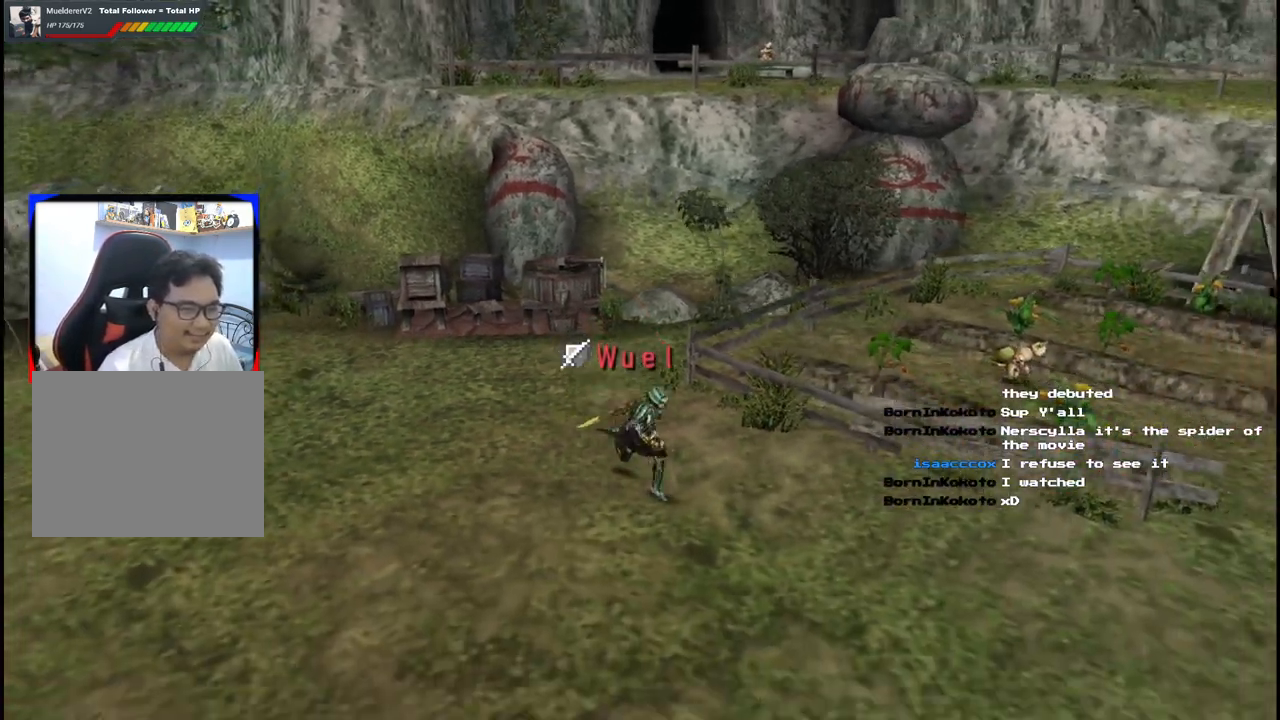
{"buttons": [], "left_stick": "right", "right_stick": "center", "events": [[133, "left_stick", "right"]]}
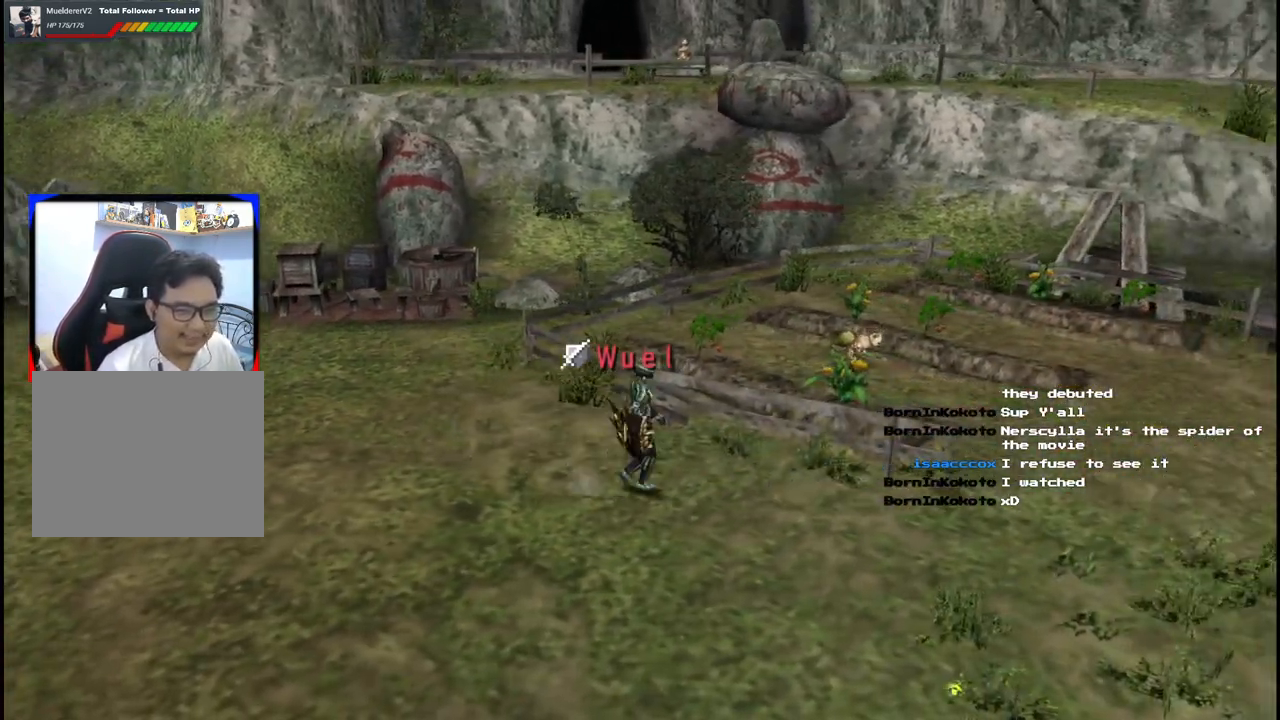
{"buttons": [], "left_stick": "down-right", "right_stick": "center", "events": [[17, "left_stick", "down-right"]]}
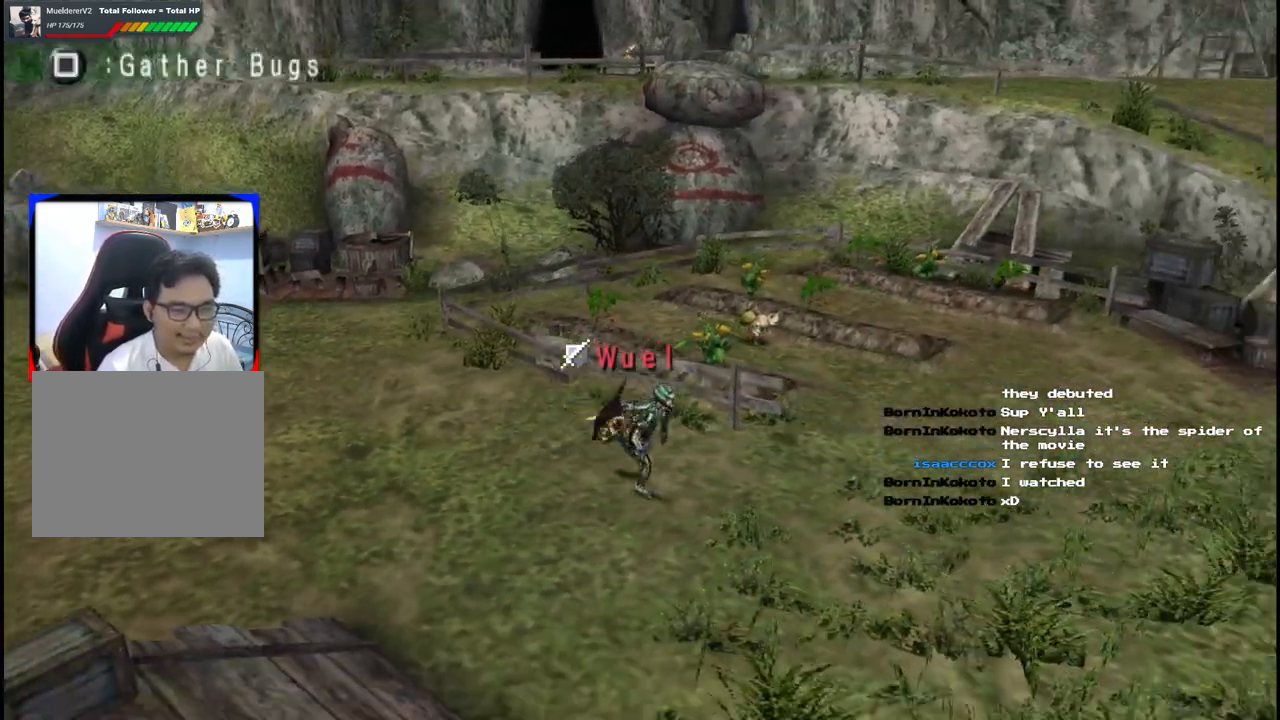
{"buttons": [], "left_stick": "right", "right_stick": "center", "events": [[200, "left_stick", "right"]]}
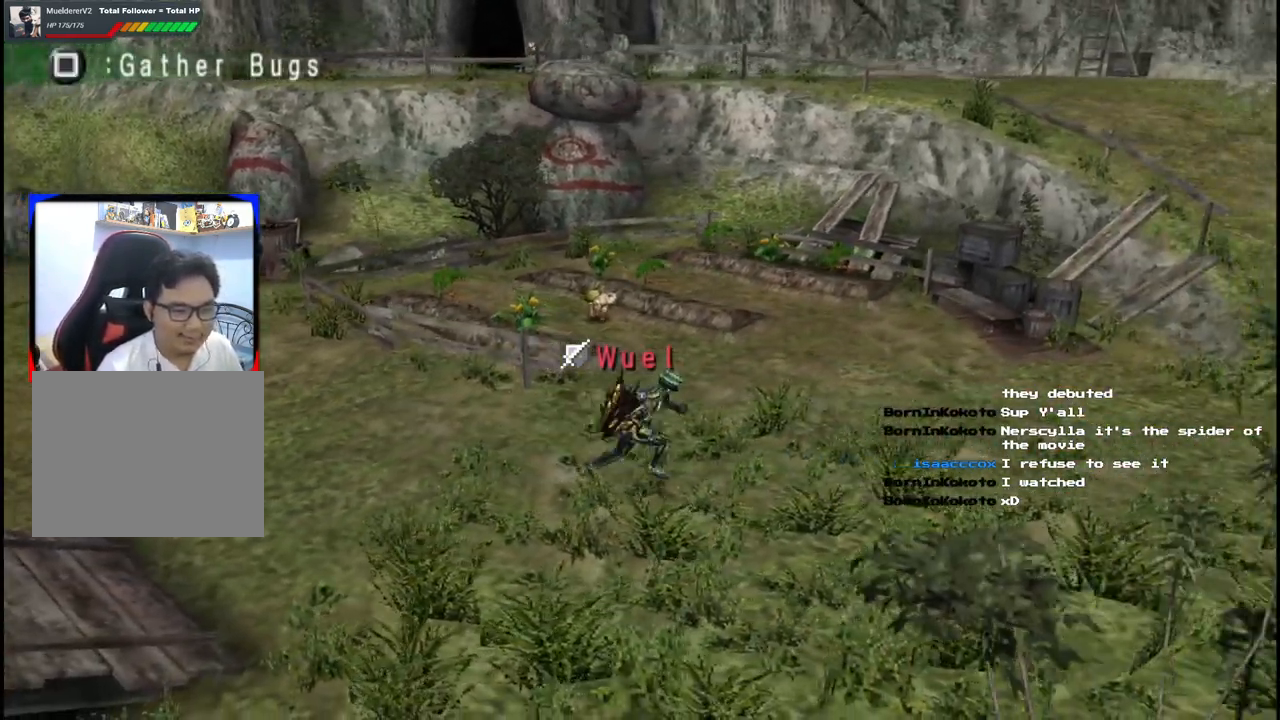
{"buttons": [], "left_stick": "right", "right_stick": "center", "events": []}
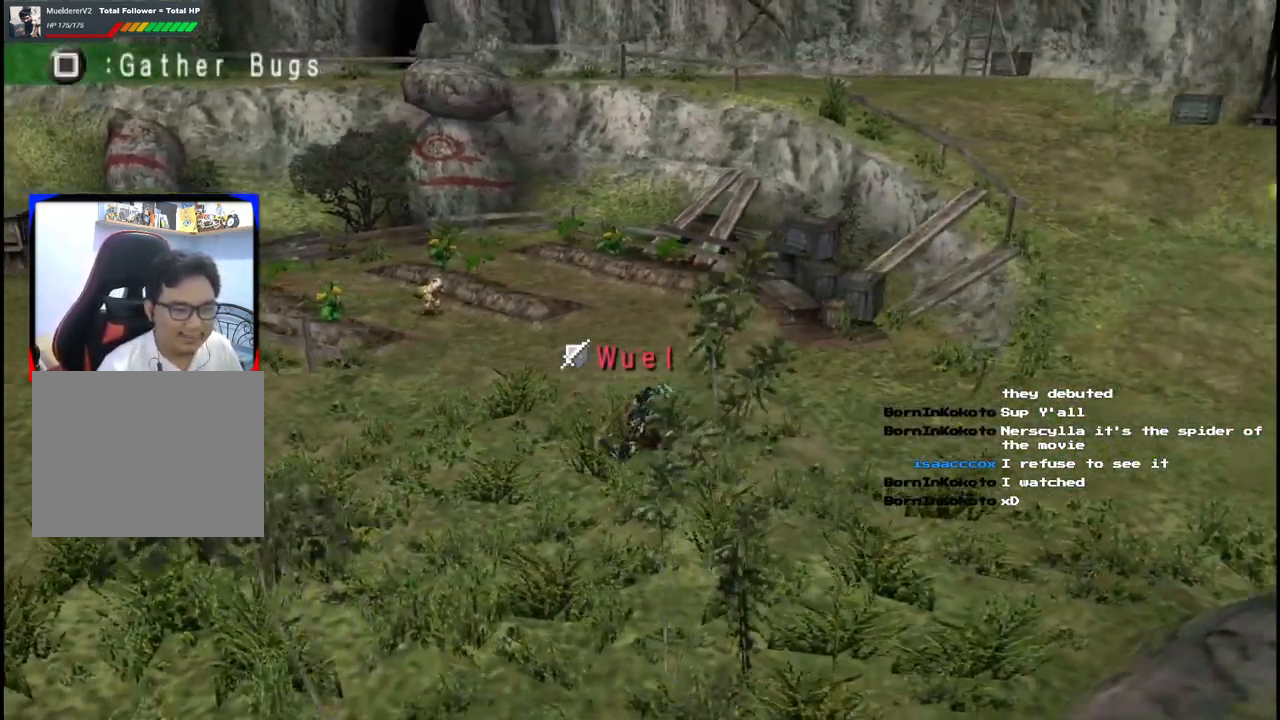
{"buttons": [], "left_stick": "right", "right_stick": "center", "events": []}
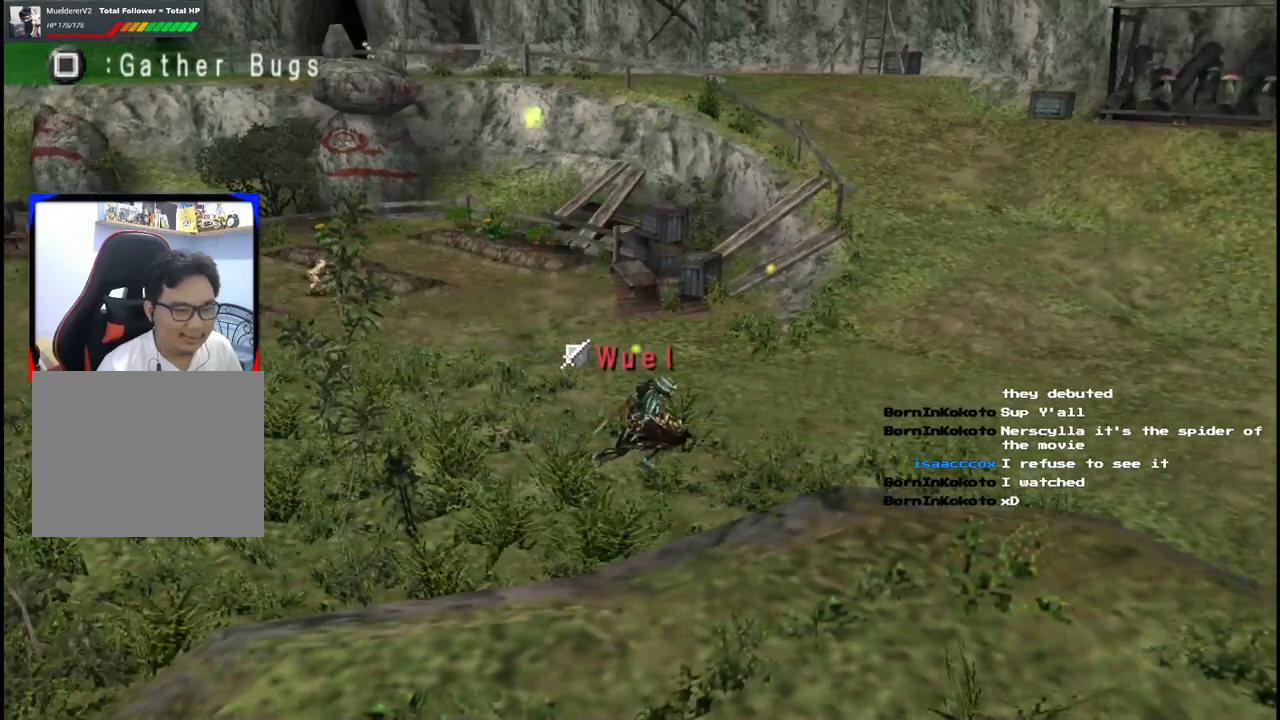
{"buttons": [], "left_stick": "right", "right_stick": "center", "events": [[117, "START", "down"], [350, "START", "up"]]}
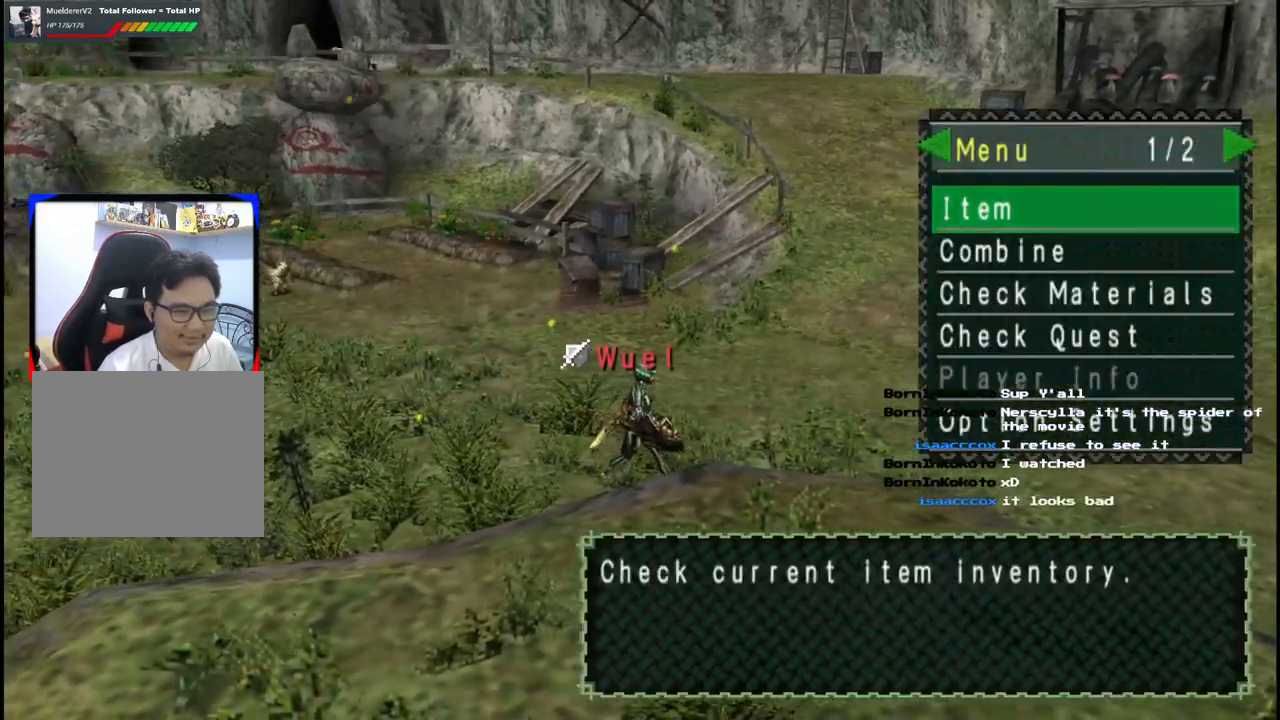
{"buttons": [], "left_stick": "right", "right_stick": "center", "events": [[67, "A", "down"], [183, "A", "up"]]}